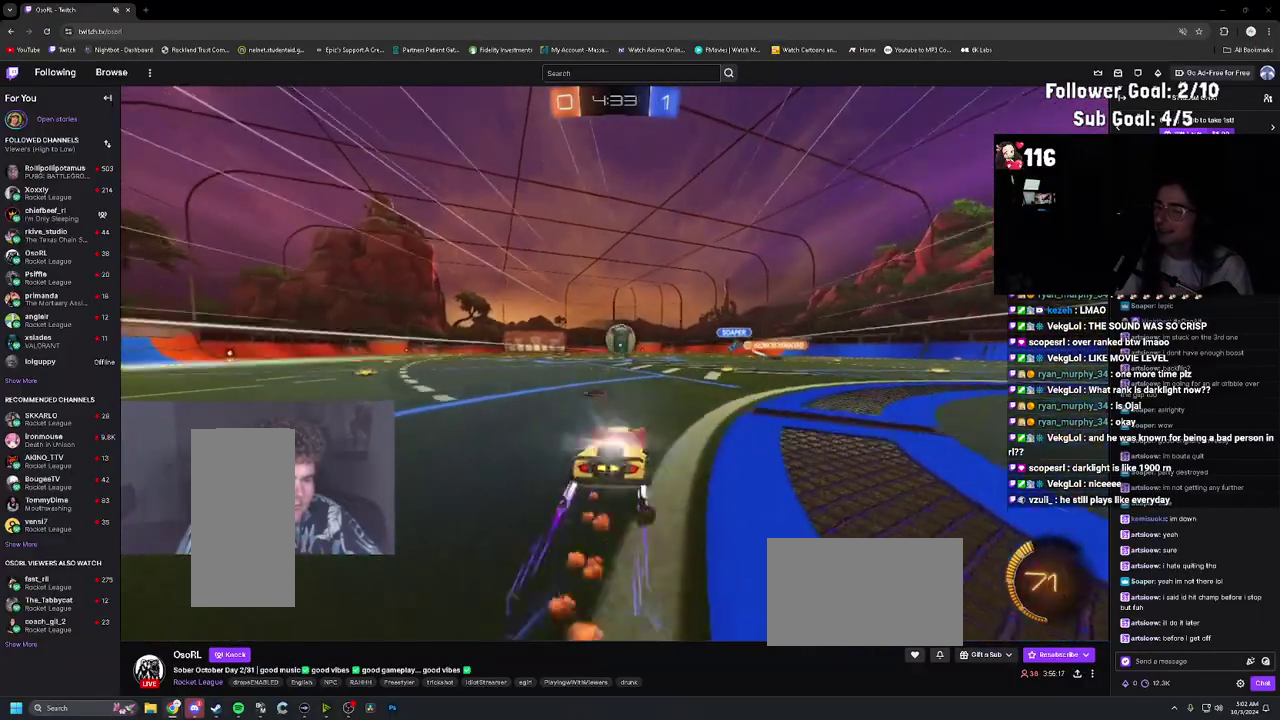
Gameplay with a controller (PlayStation layout); each line is a JSON object with the inputs held at the frame after it. "events" lists button and stick changes between this image and that frame as [ms after this image, input, new state], when the widget could be followed in between. Not read: DPAD_UP L3 R3.
{"buttons": ["R2"], "left_stick": "right", "right_stick": "center"}
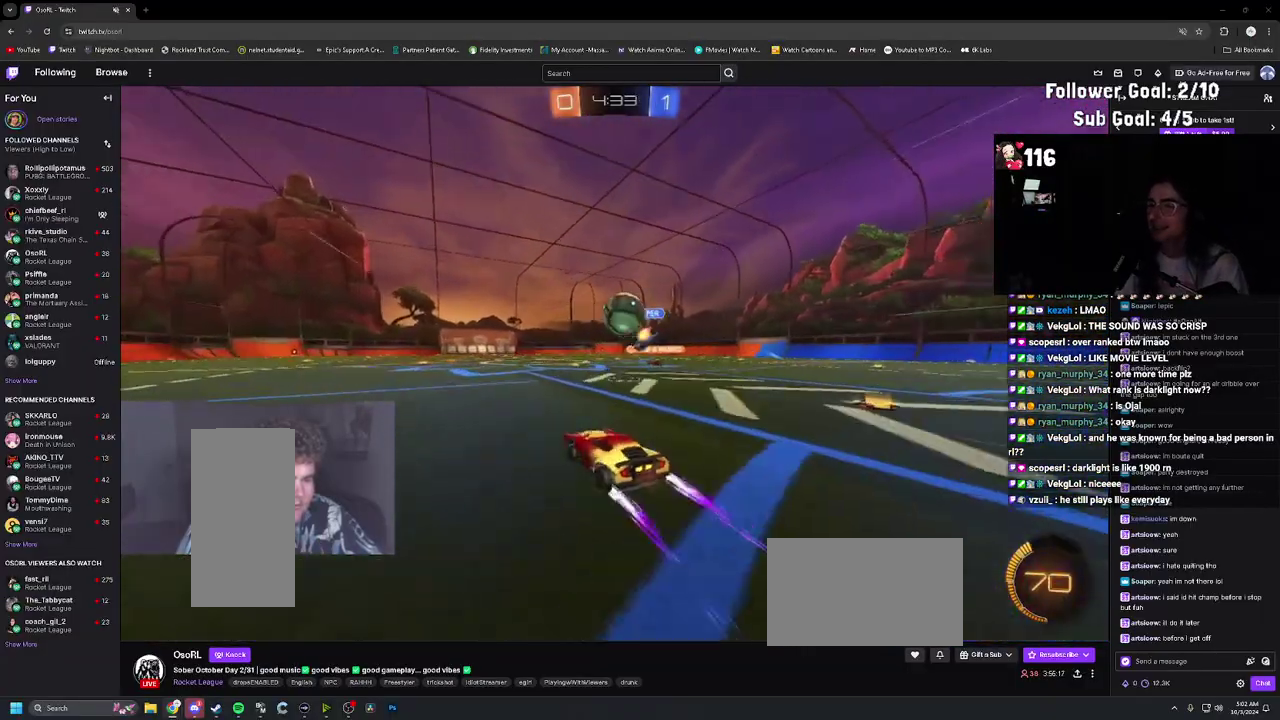
{"buttons": ["R2"], "left_stick": "center", "right_stick": "center"}
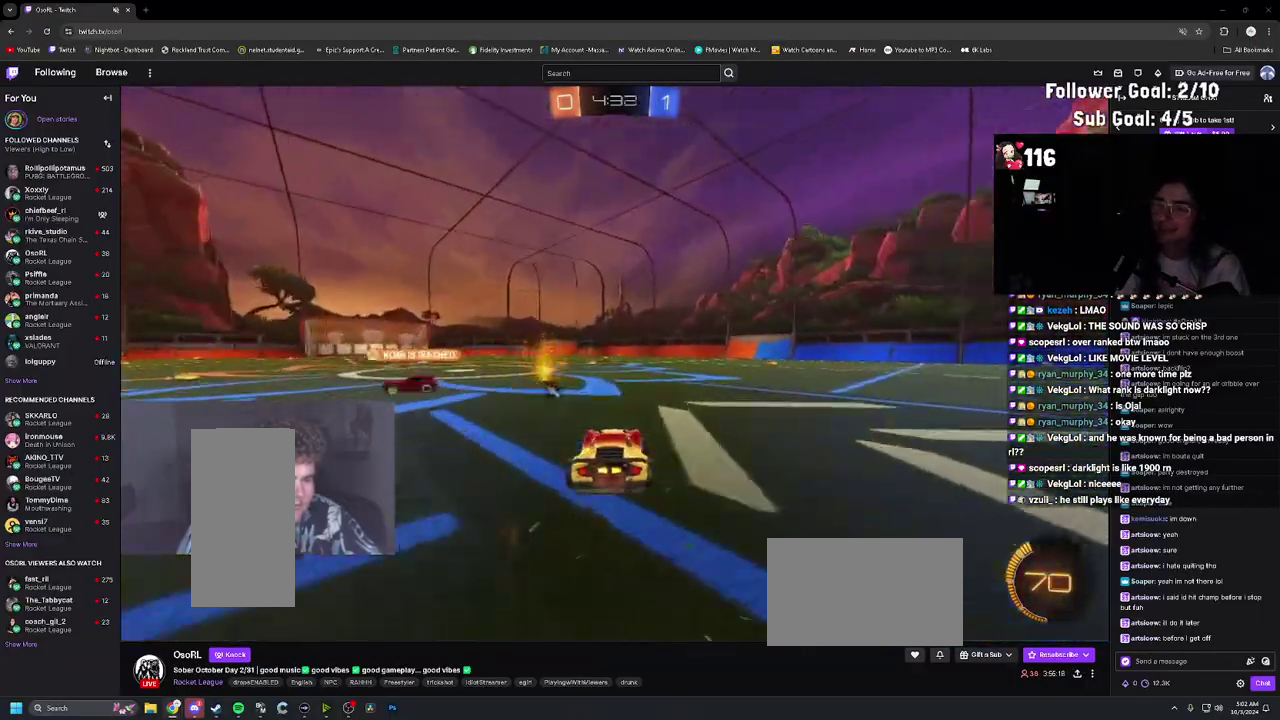
{"buttons": ["R2"], "left_stick": "center", "right_stick": "center", "events": [[167, "TRIANGLE", "down"], [167, "left_stick", "left"], [267, "TRIANGLE", "up"], [283, "left_stick", "center"], [333, "left_stick", "up"], [450, "left_stick", "center"]]}
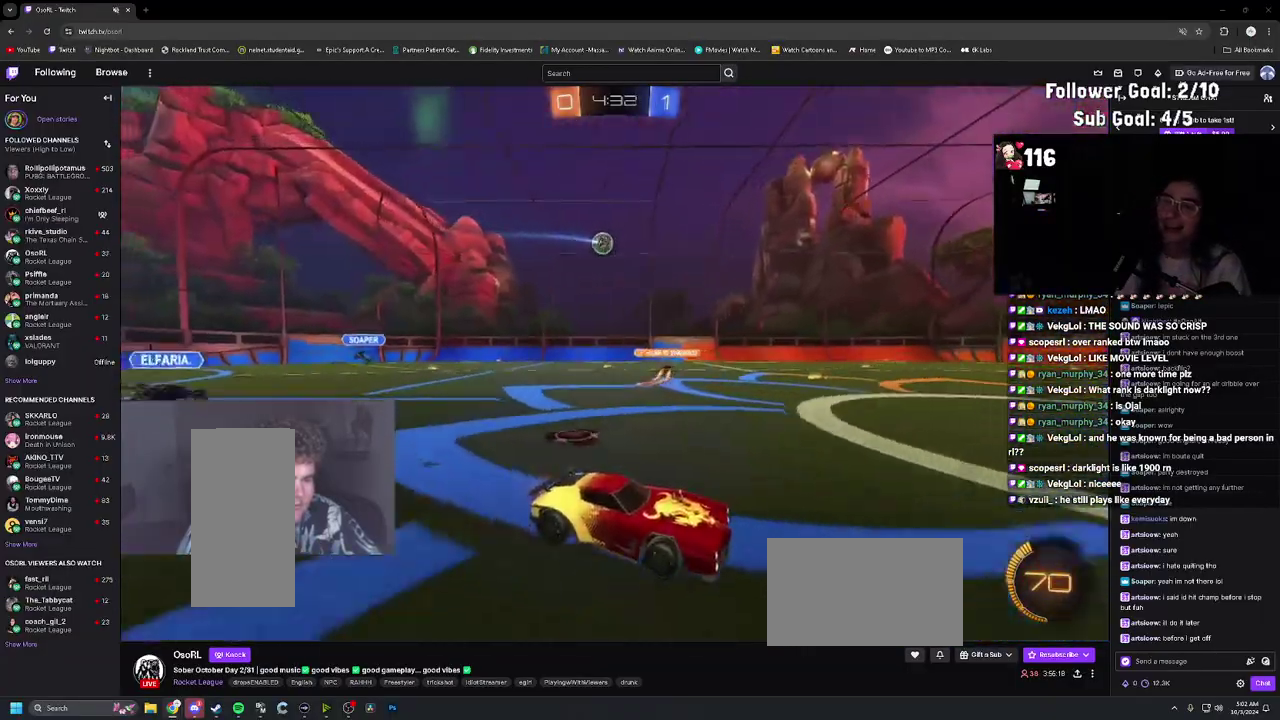
{"buttons": ["R2"], "left_stick": "right", "right_stick": "center"}
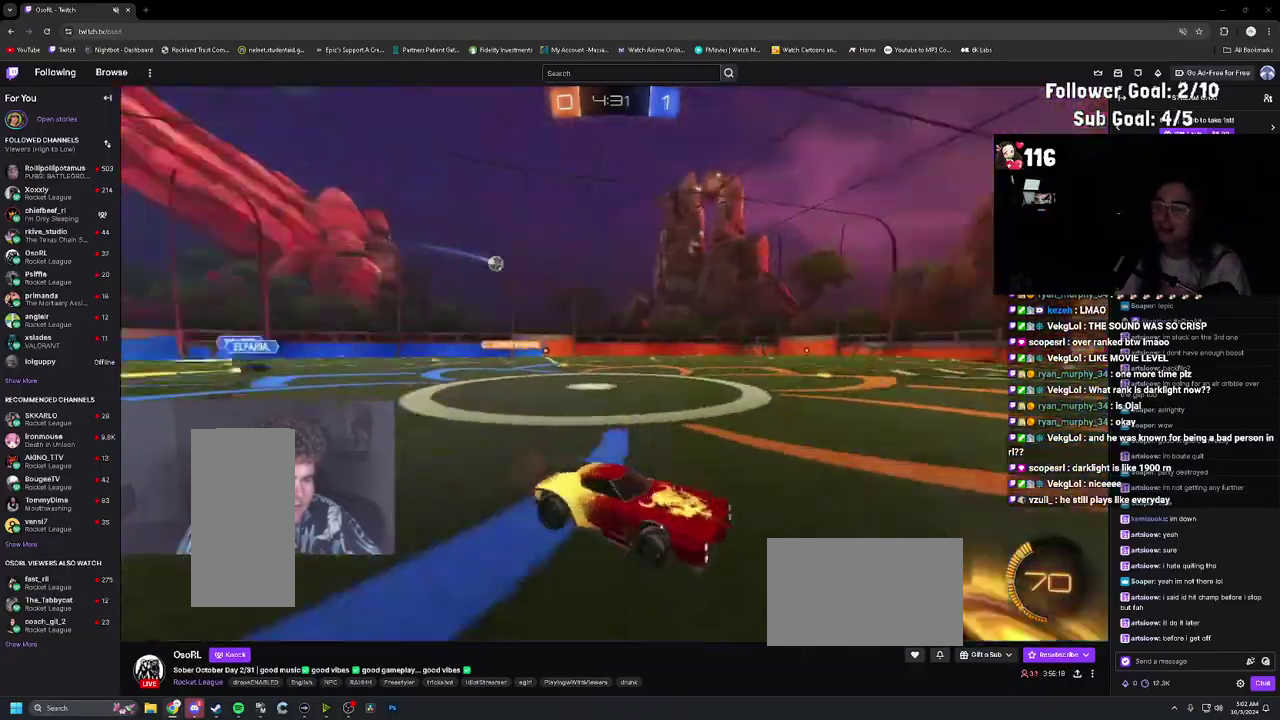
{"buttons": ["R2"], "left_stick": "left", "right_stick": "center"}
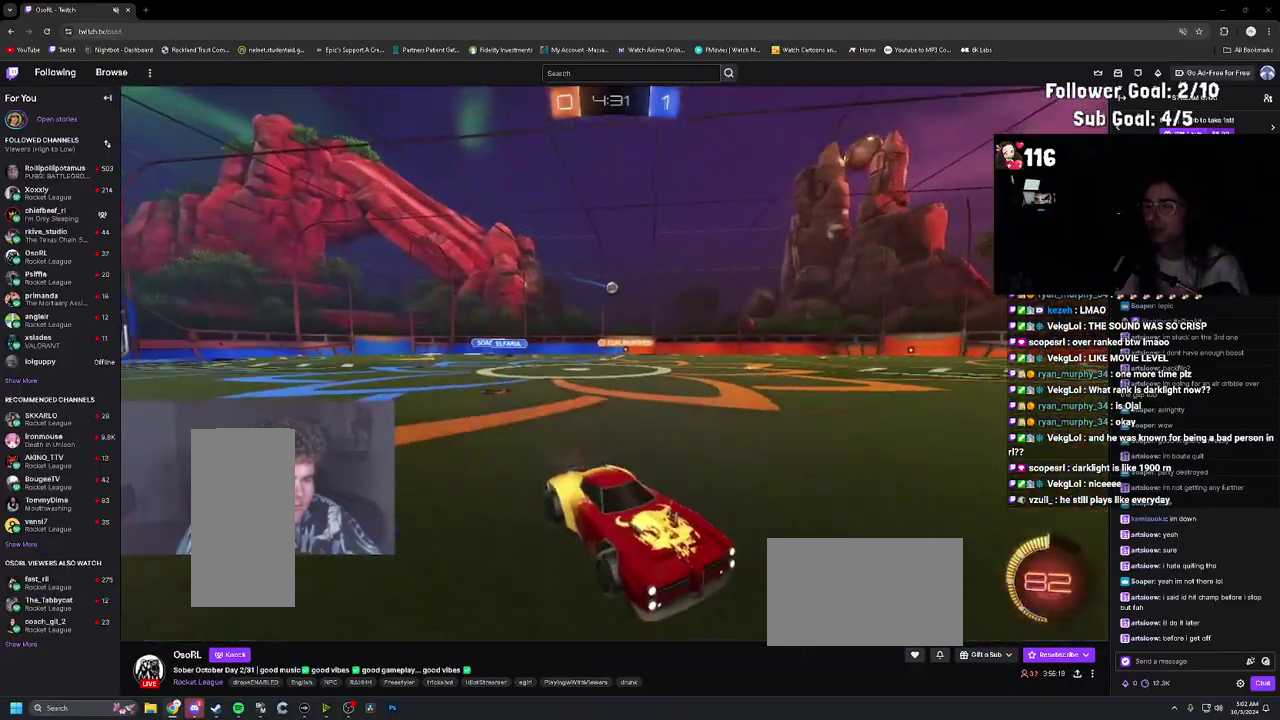
{"buttons": ["R2"], "left_stick": "up-left", "right_stick": "center", "events": [[50, "left_stick", "center"], [167, "left_stick", "left"], [433, "left_stick", "center"], [500, "left_stick", "up-left"]]}
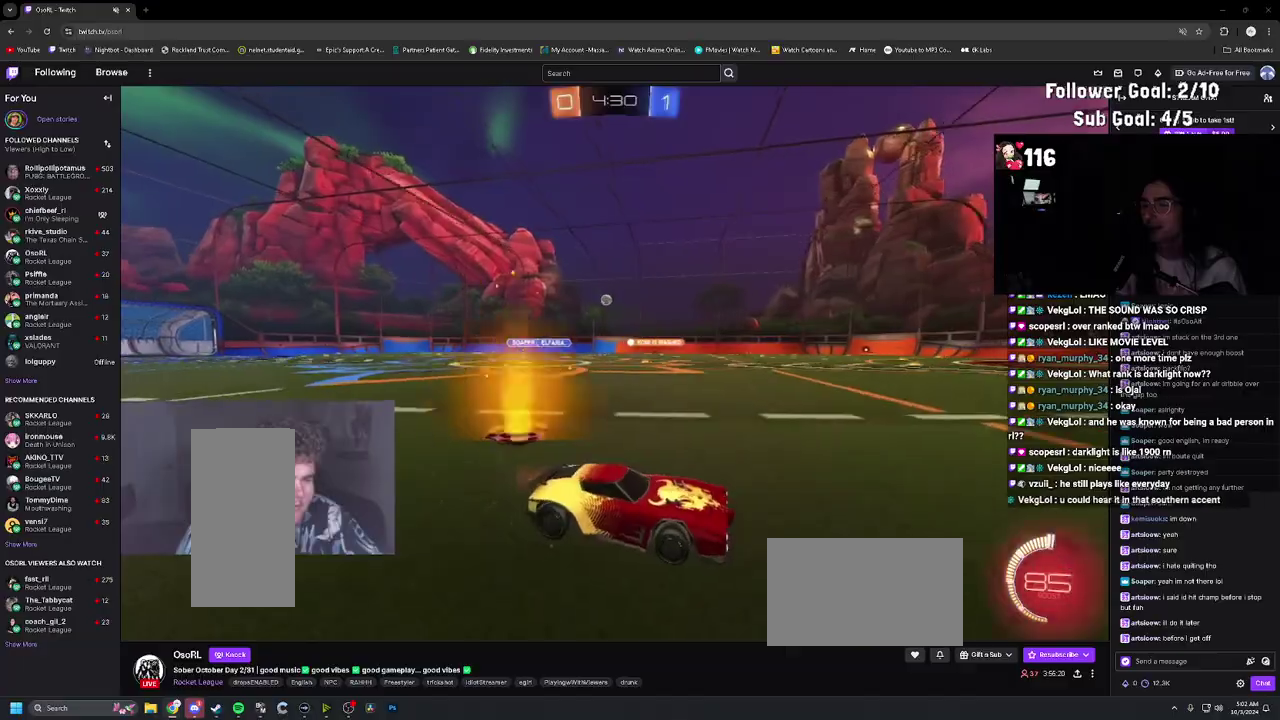
{"buttons": ["R2"], "left_stick": "center", "right_stick": "center", "events": [[100, "left_stick", "center"]]}
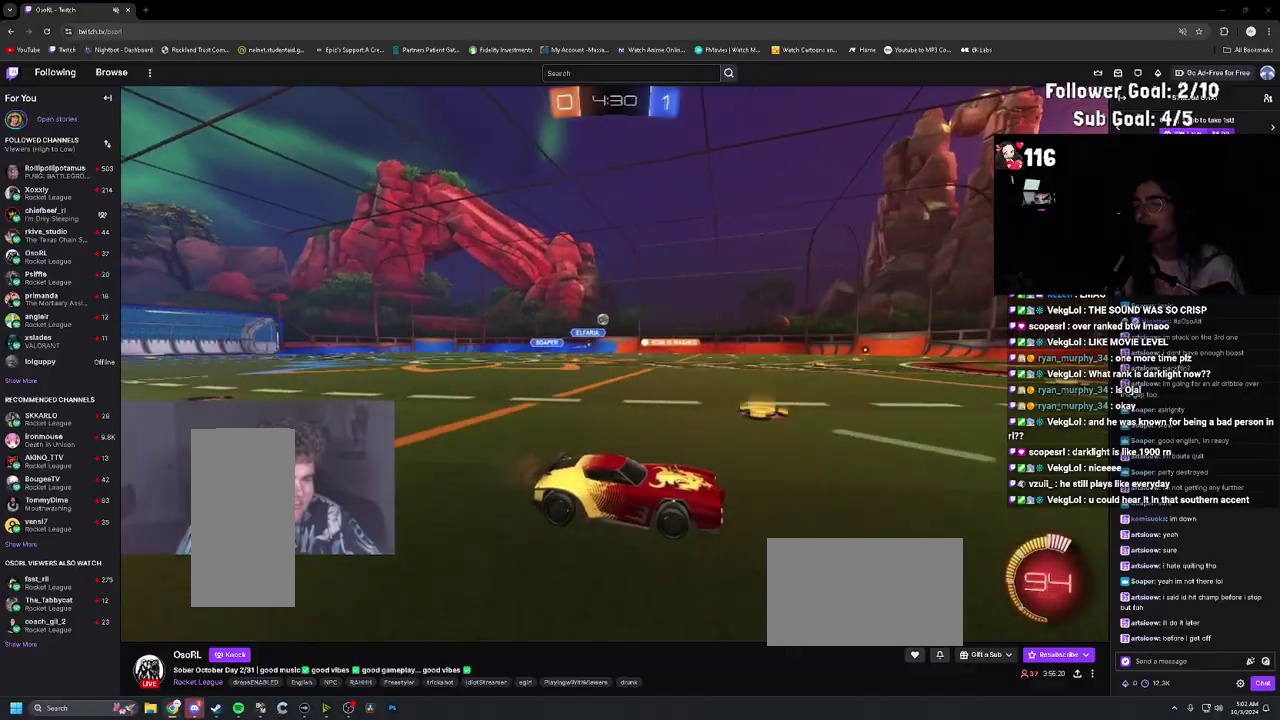
{"buttons": ["L2"], "left_stick": "up-left", "right_stick": "center"}
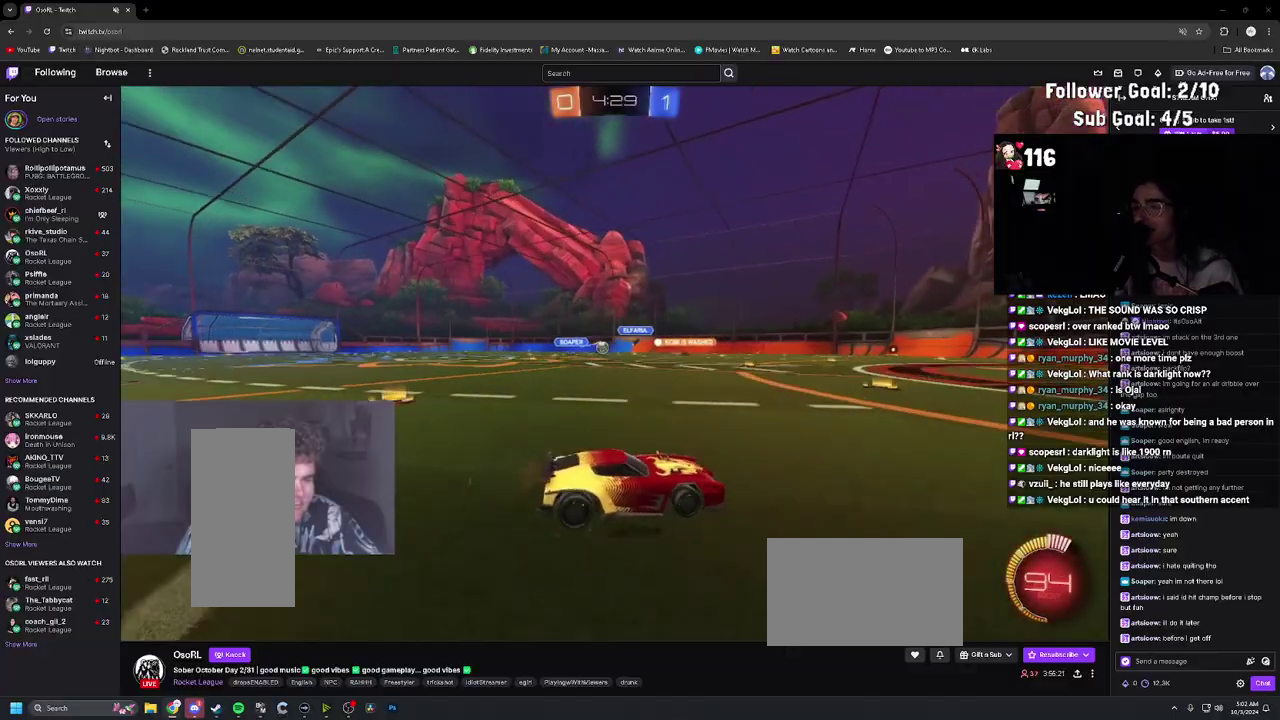
{"buttons": ["L1", "R2"], "left_stick": "up-left", "right_stick": "center"}
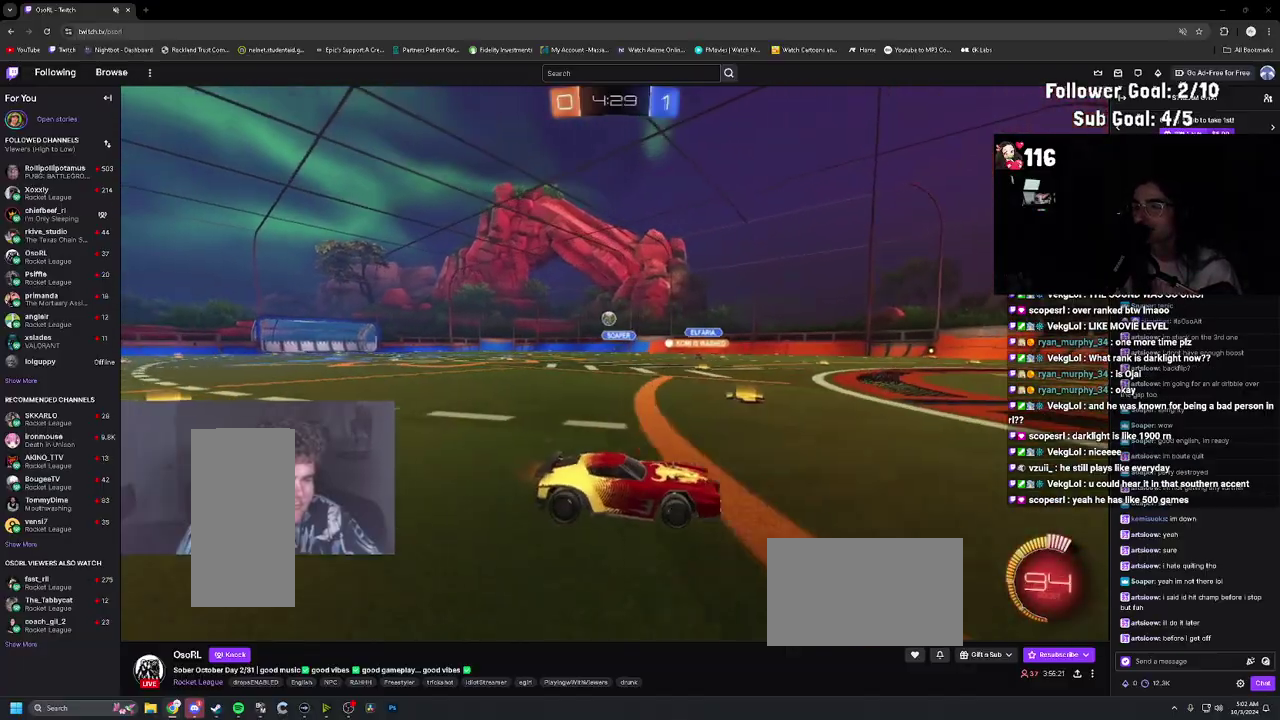
{"buttons": [], "left_stick": "up-left", "right_stick": "center", "events": [[167, "L1", "up"], [417, "R2", "up"]]}
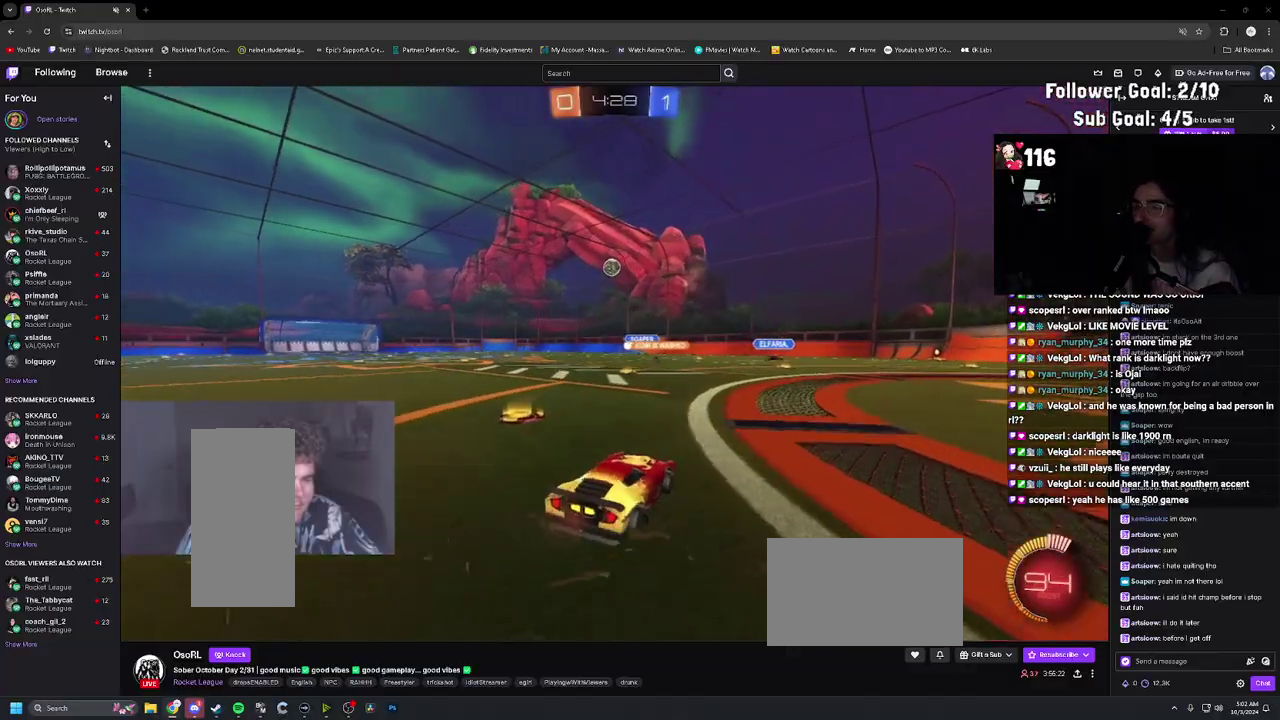
{"buttons": ["L1", "R1"], "left_stick": "right", "right_stick": "center", "events": [[67, "CROSS", "down"], [83, "L2", "down"], [100, "left_stick", "down-right"], [150, "R2", "down"], [233, "L2", "up"], [267, "R2", "up"], [283, "CROSS", "up"], [283, "left_stick", "center"], [333, "CROSS", "down"], [417, "R1", "down"], [417, "left_stick", "down-right"], [467, "left_stick", "right"], [500, "CROSS", "up"], [500, "L1", "down"]]}
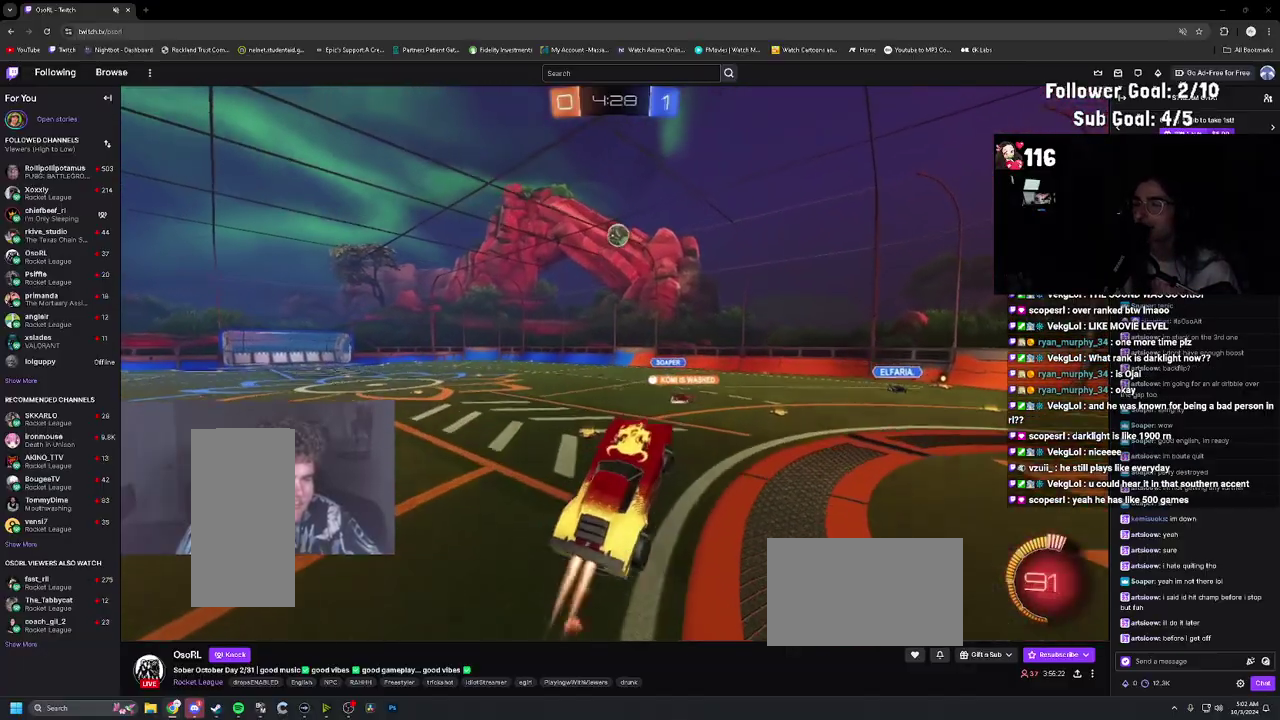
{"buttons": ["L1", "R1"], "left_stick": "down", "right_stick": "center", "events": [[50, "left_stick", "up-right"], [233, "left_stick", "down"], [300, "left_stick", "down-left"], [450, "left_stick", "down"]]}
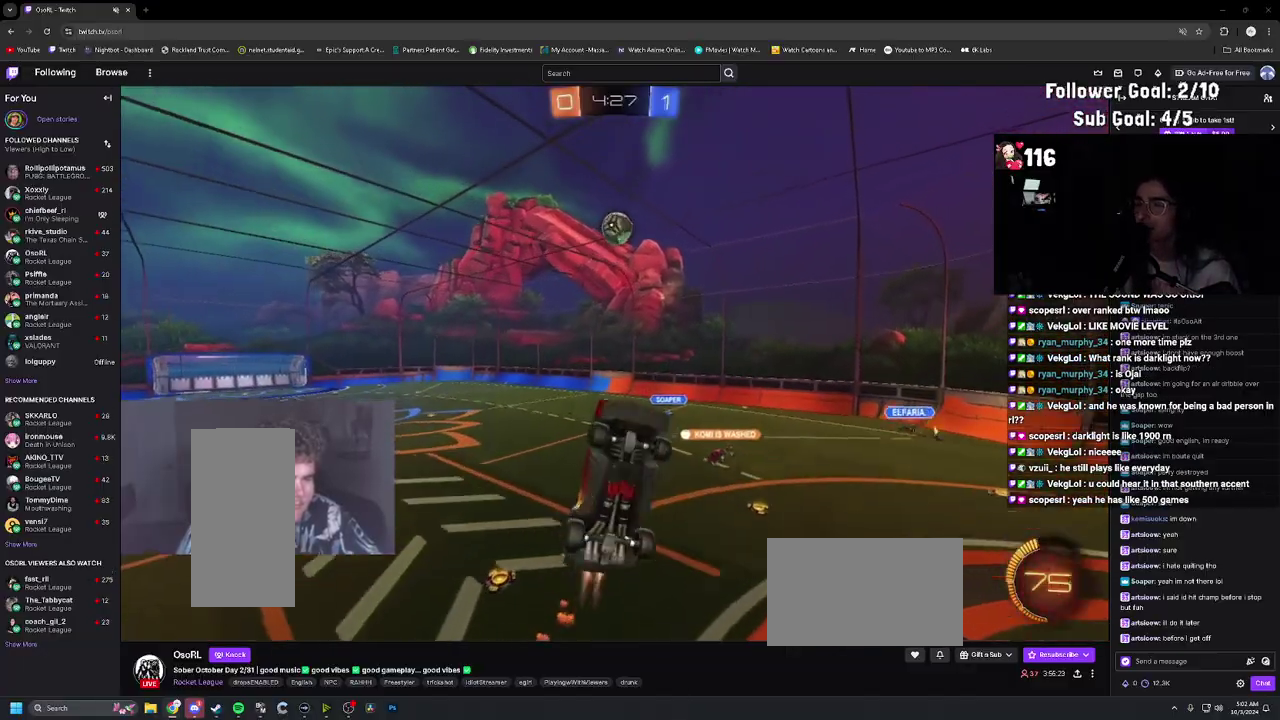
{"buttons": ["L1", "R1"], "left_stick": "up-left", "right_stick": "center", "events": [[67, "left_stick", "up"], [183, "left_stick", "down"], [233, "left_stick", "down-right"], [333, "R1", "up"], [333, "left_stick", "up-right"], [400, "R1", "down"], [400, "left_stick", "up-left"]]}
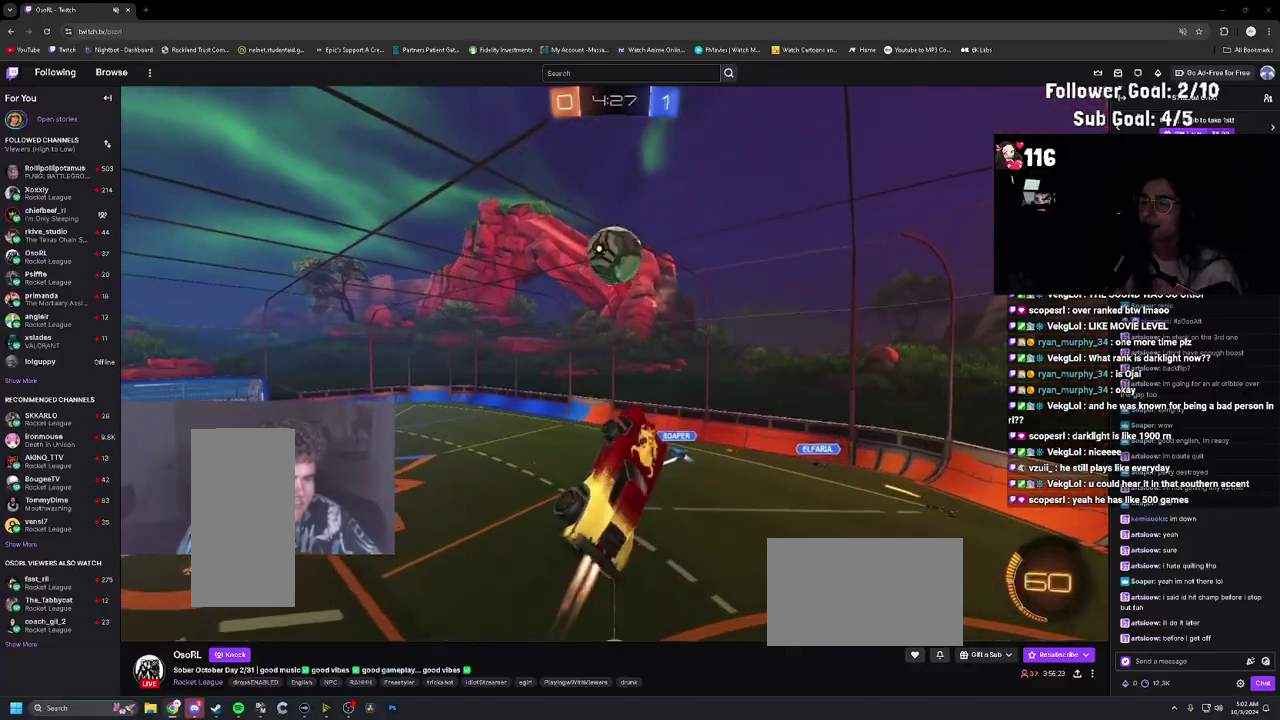
{"buttons": ["L1", "R1"], "left_stick": "left", "right_stick": "center", "events": [[33, "L1", "up"], [50, "left_stick", "left"], [150, "R1", "up"], [150, "left_stick", "up-left"], [200, "left_stick", "center"], [317, "left_stick", "down-left"], [333, "L1", "down"], [450, "R1", "down"], [467, "left_stick", "left"]]}
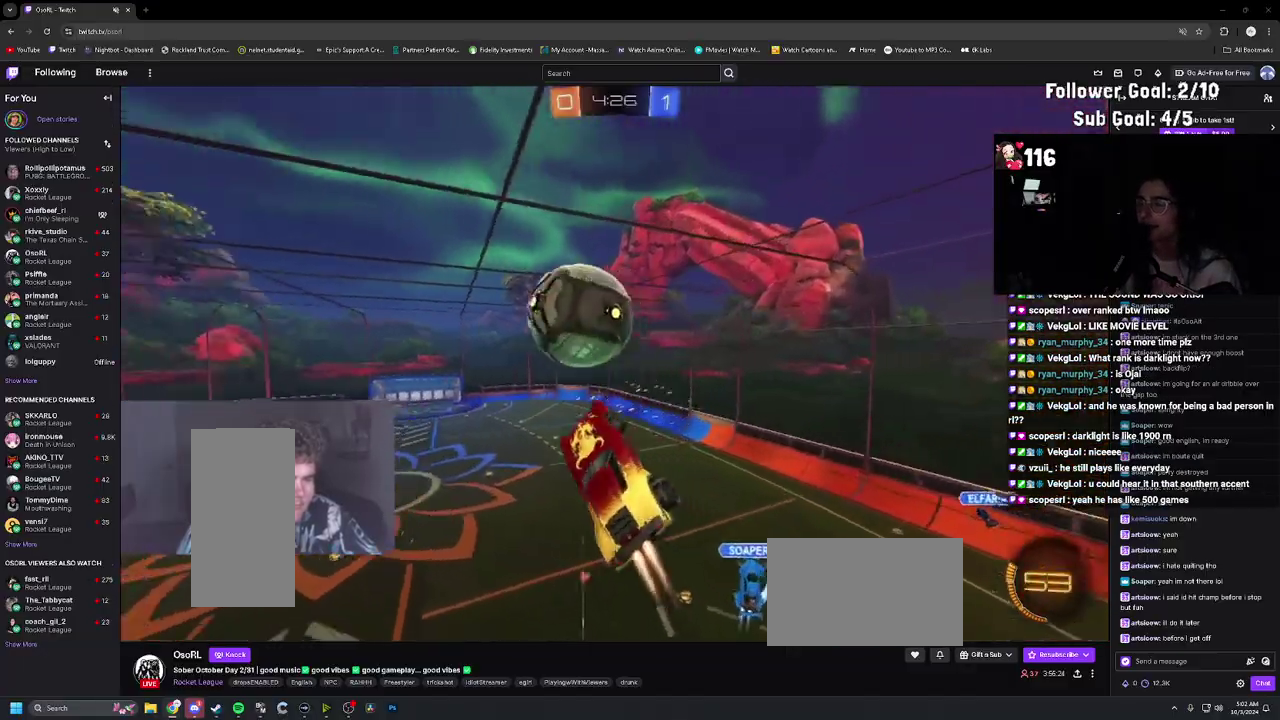
{"buttons": ["L1", "R1"], "left_stick": "left", "right_stick": "center", "events": [[17, "left_stick", "up-left"], [117, "left_stick", "center"], [367, "left_stick", "up-left"], [483, "left_stick", "left"]]}
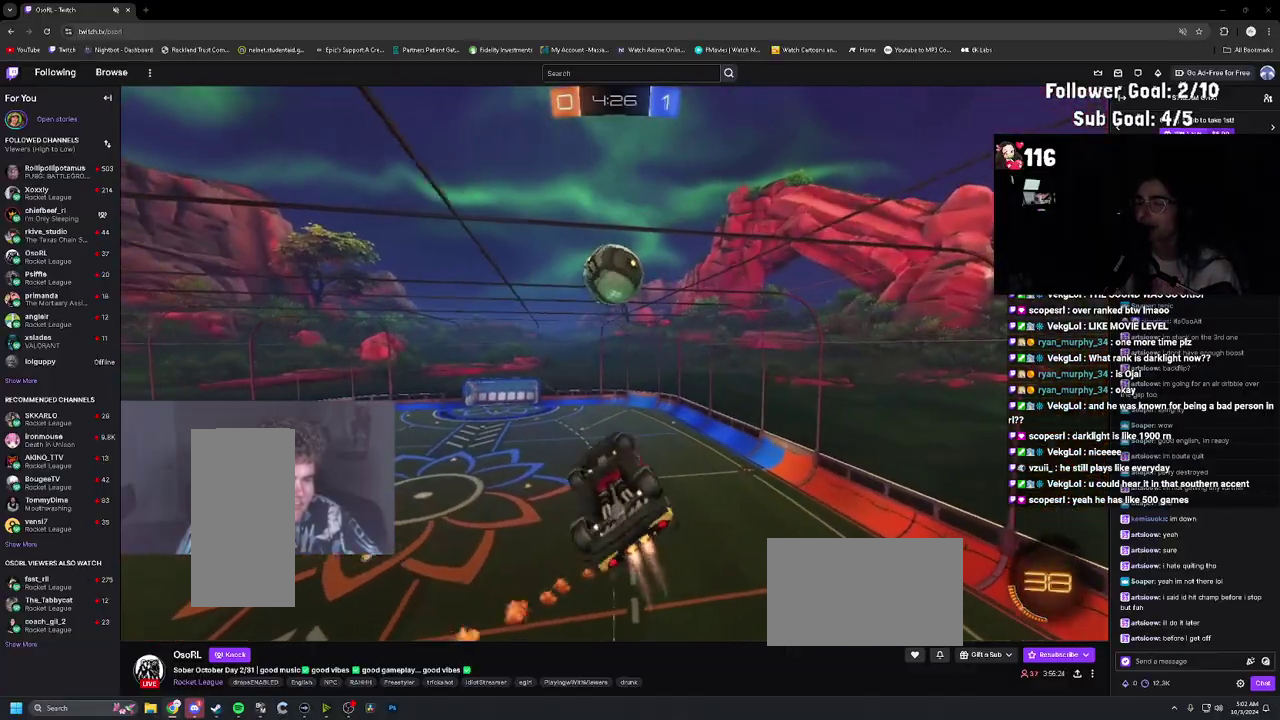
{"buttons": ["L1", "R1"], "left_stick": "up-right", "right_stick": "center", "events": [[33, "left_stick", "center"], [133, "left_stick", "right"], [200, "left_stick", "down-right"], [283, "left_stick", "down-left"], [450, "left_stick", "up-right"]]}
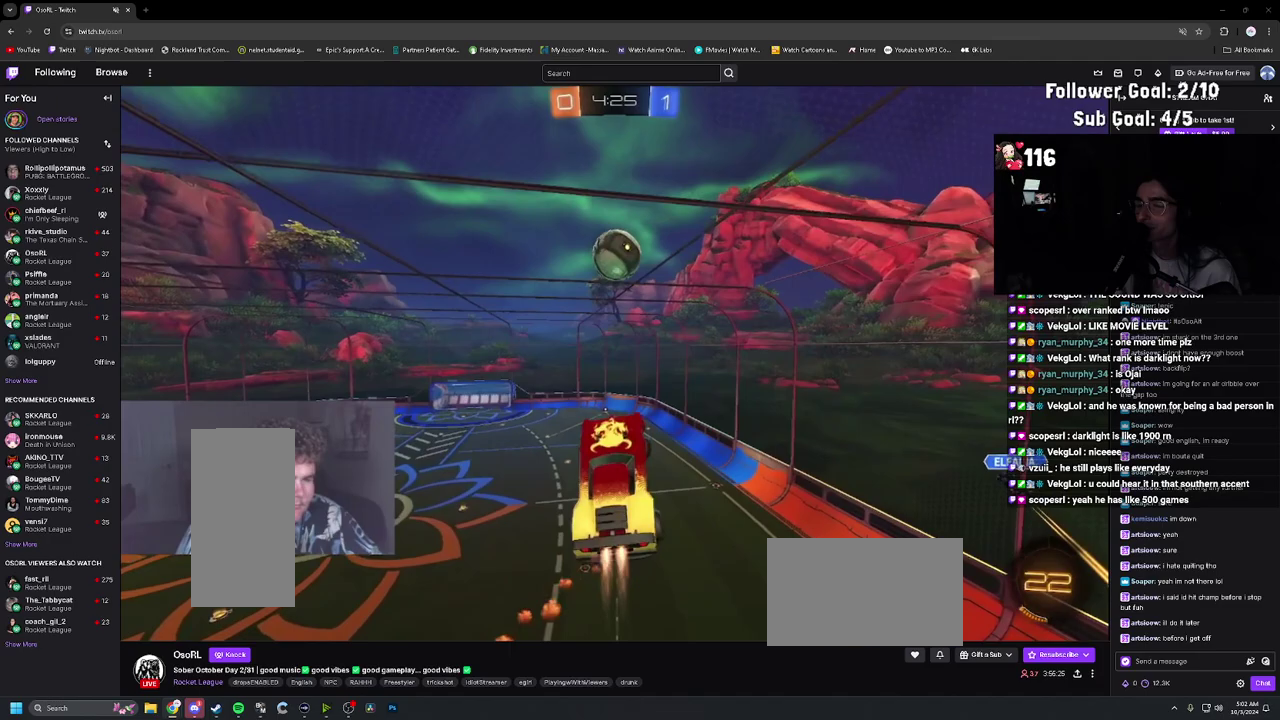
{"buttons": [], "left_stick": "down-right", "right_stick": "center", "events": [[50, "left_stick", "center"], [83, "L1", "up"], [150, "left_stick", "up-left"], [250, "R1", "up"], [350, "left_stick", "left"], [450, "left_stick", "down-right"]]}
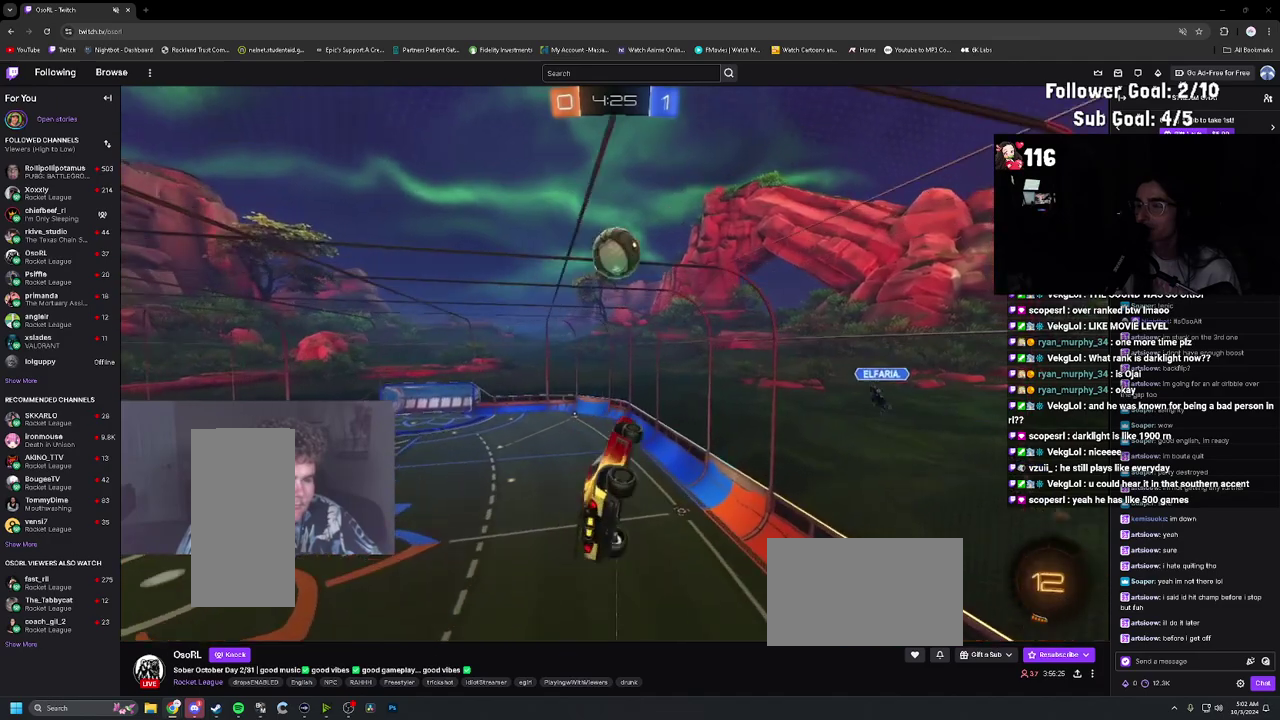
{"buttons": ["R2"], "left_stick": "left", "right_stick": "center", "events": [[17, "R1", "down"], [33, "left_stick", "center"], [133, "R2", "down"], [150, "TRIANGLE", "down"], [267, "TRIANGLE", "up"], [350, "R1", "up"], [433, "left_stick", "left"]]}